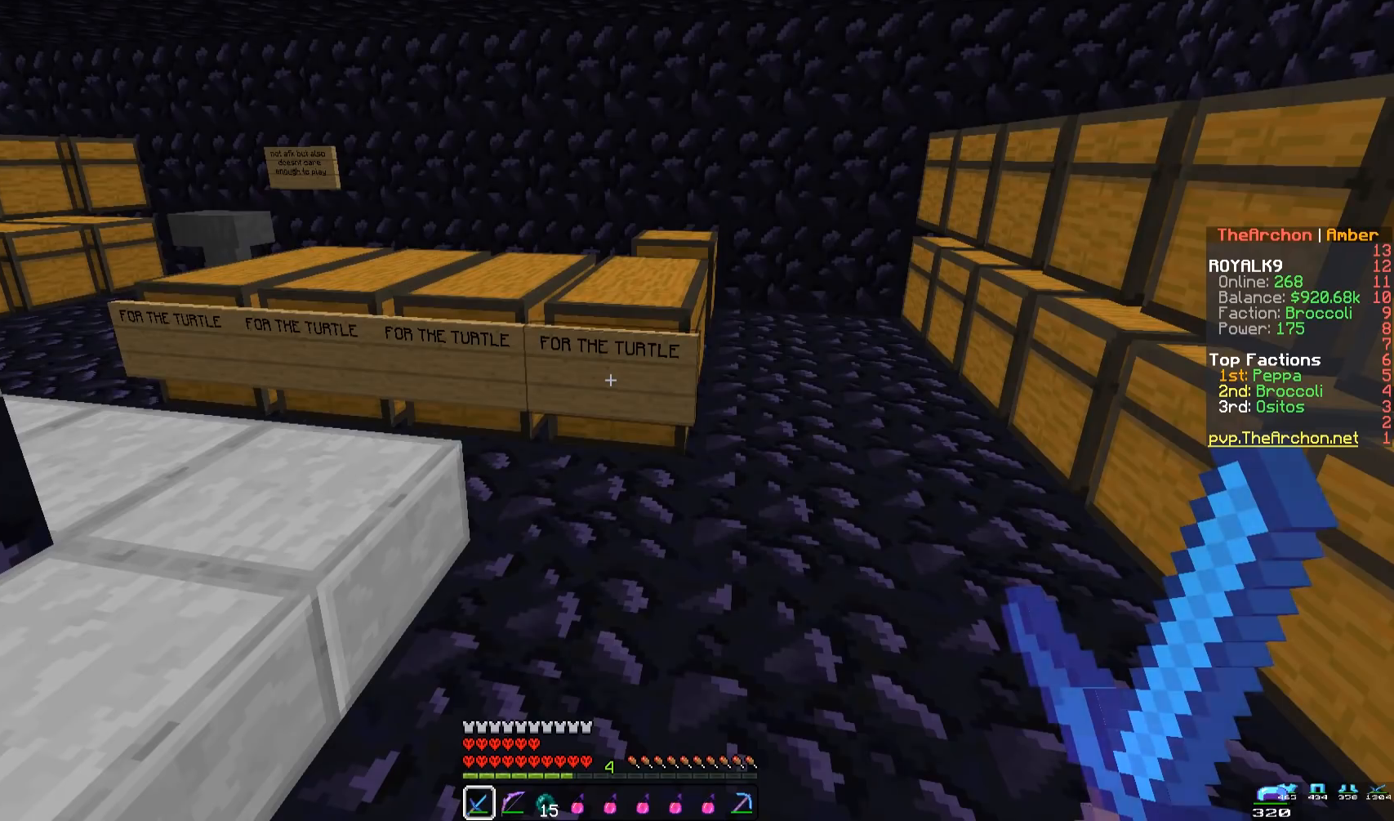
Gameplay with keyboard and mouse; each line is a JSON object with the keys and mouse buttons held at the frame after it. "events" lists presses ("down") and releases ("up") of "a", "d", "s", "space", "w", "mouse_left" and "mouse_right" between this image and that frame as [ms after this image, input, new state], when the widget could be followed in between. "mouse_left", "mouse_right" = the "left", "right" buttons of the "mouse" list. No other keys are recorded. Fast repeated clicks can show as one long hold. Mouse movement is not recorded.
{"keys": ["a", "w"], "mouse": [], "events": [[200, "w", "down"], [400, "a", "down"]]}
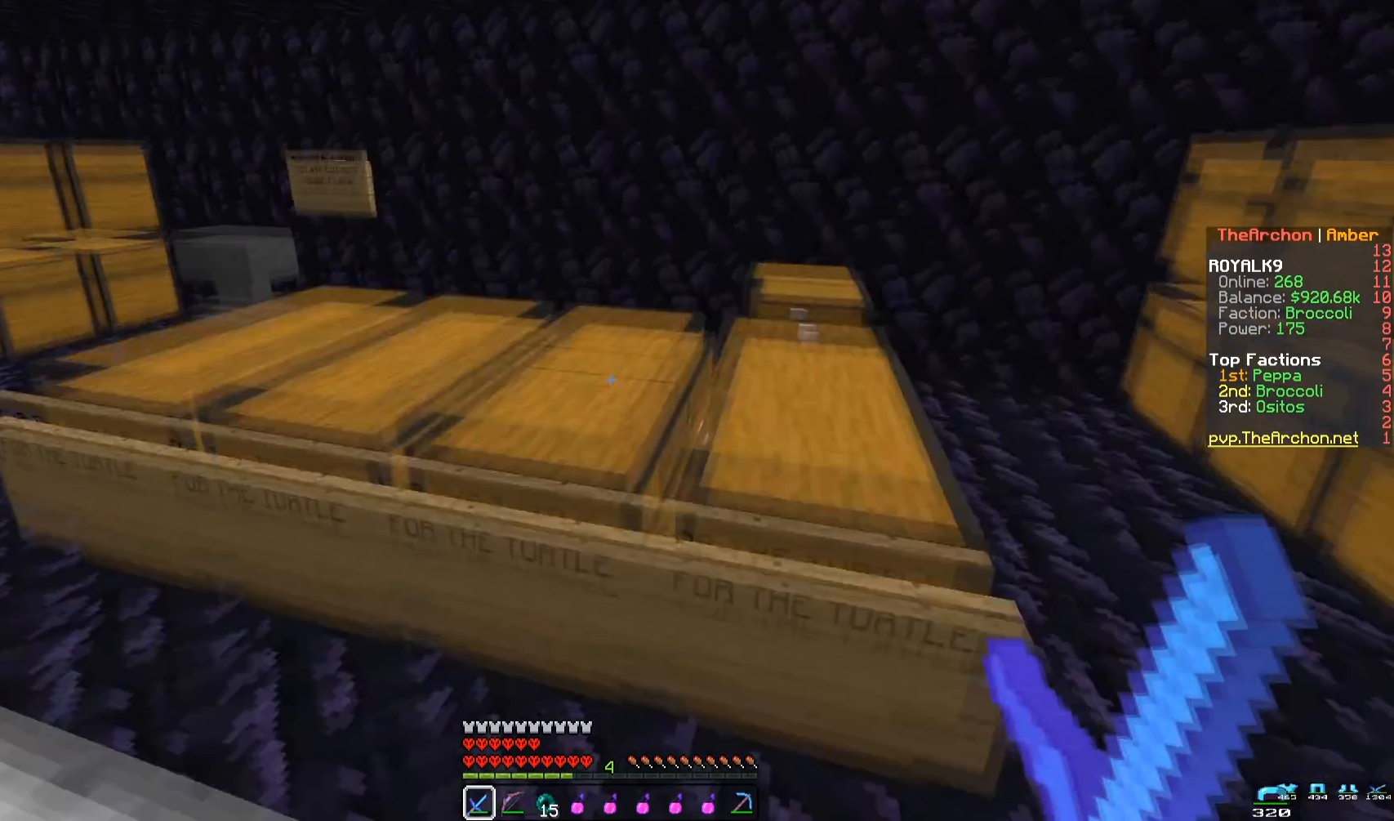
{"keys": [], "mouse": [], "events": [[150, "w", "up"], [450, "a", "up"]]}
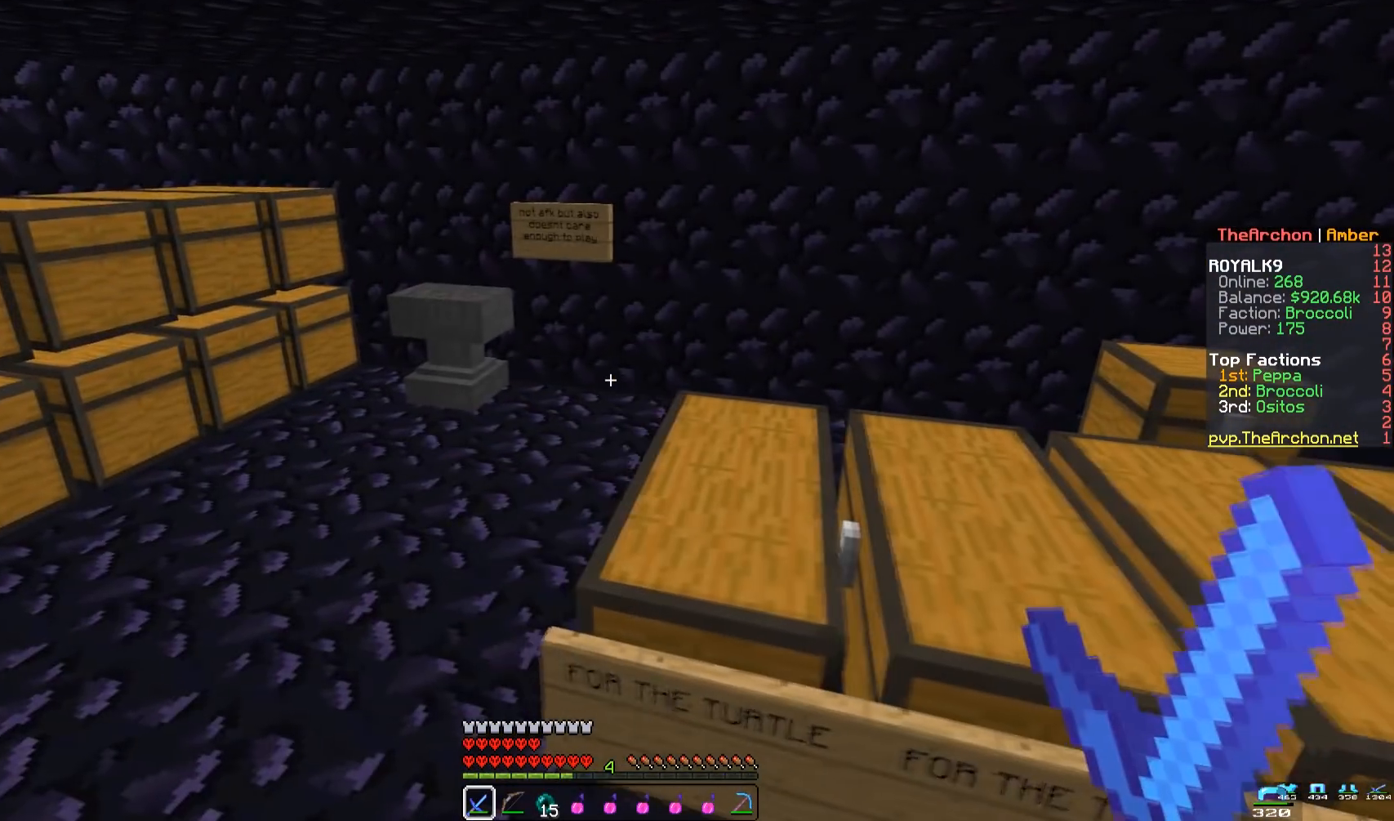
{"keys": [], "mouse": [], "events": []}
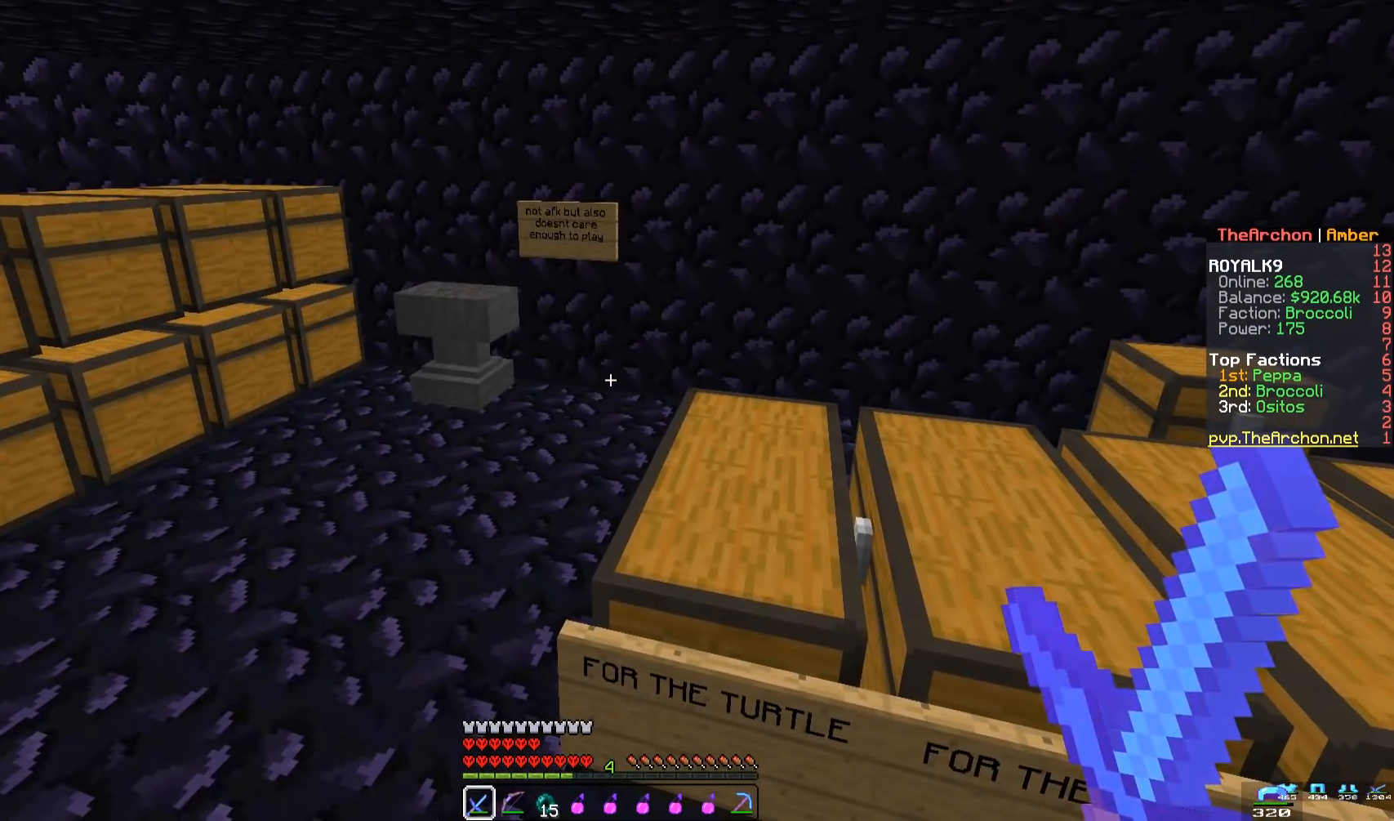
{"keys": [], "mouse": [], "events": []}
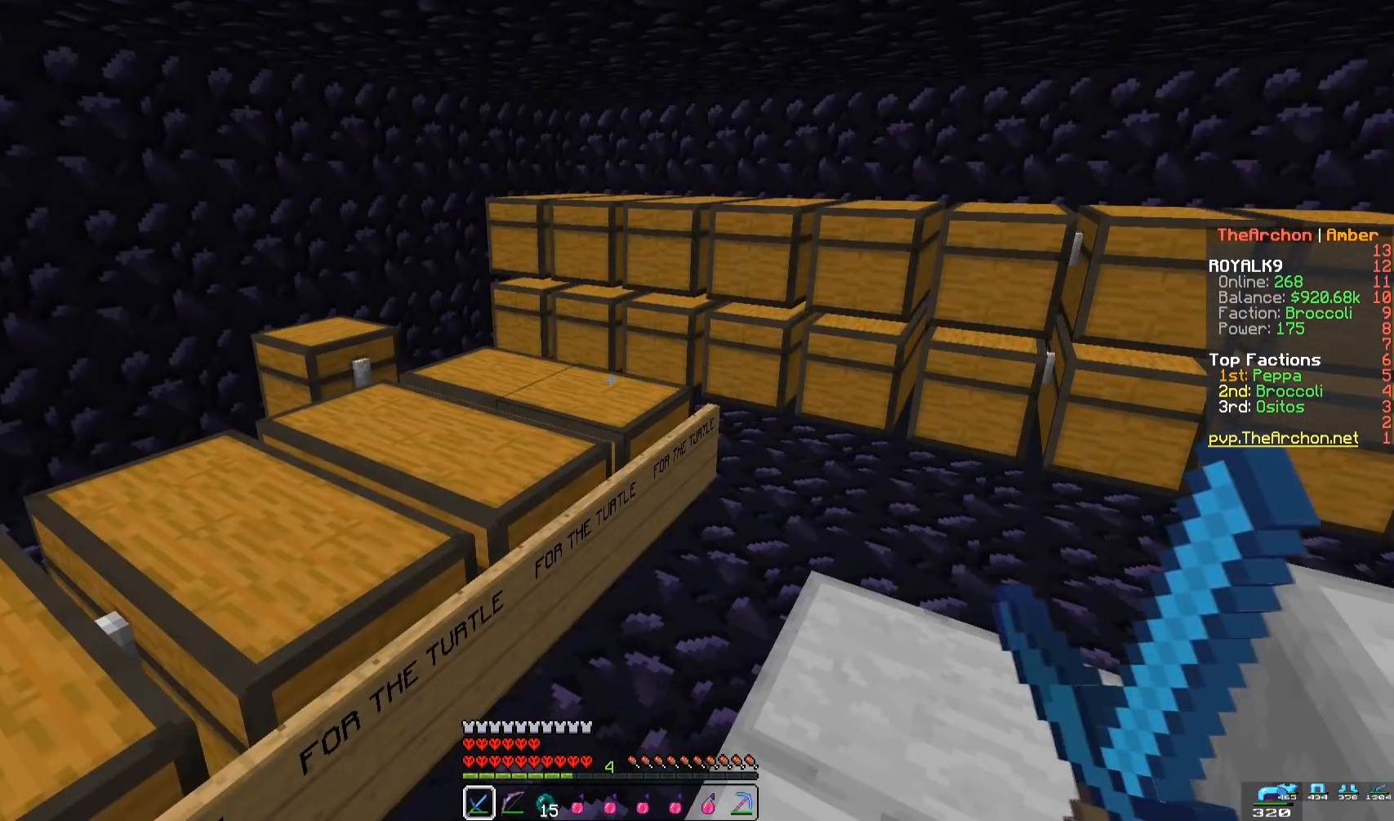
{"keys": ["w"], "mouse": [], "events": [[450, "w", "down"]]}
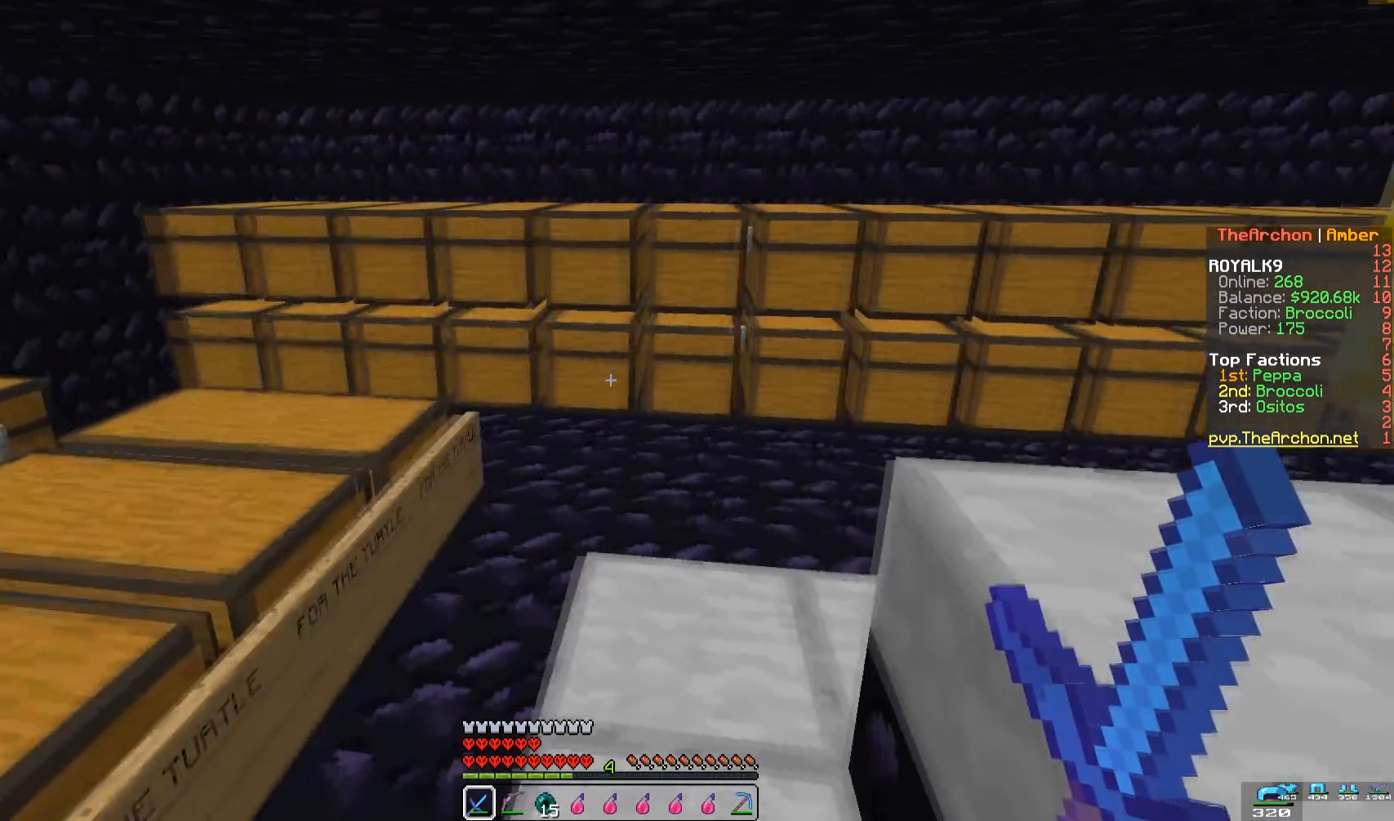
{"keys": ["d", "w"], "mouse": [], "events": [[500, "d", "down"]]}
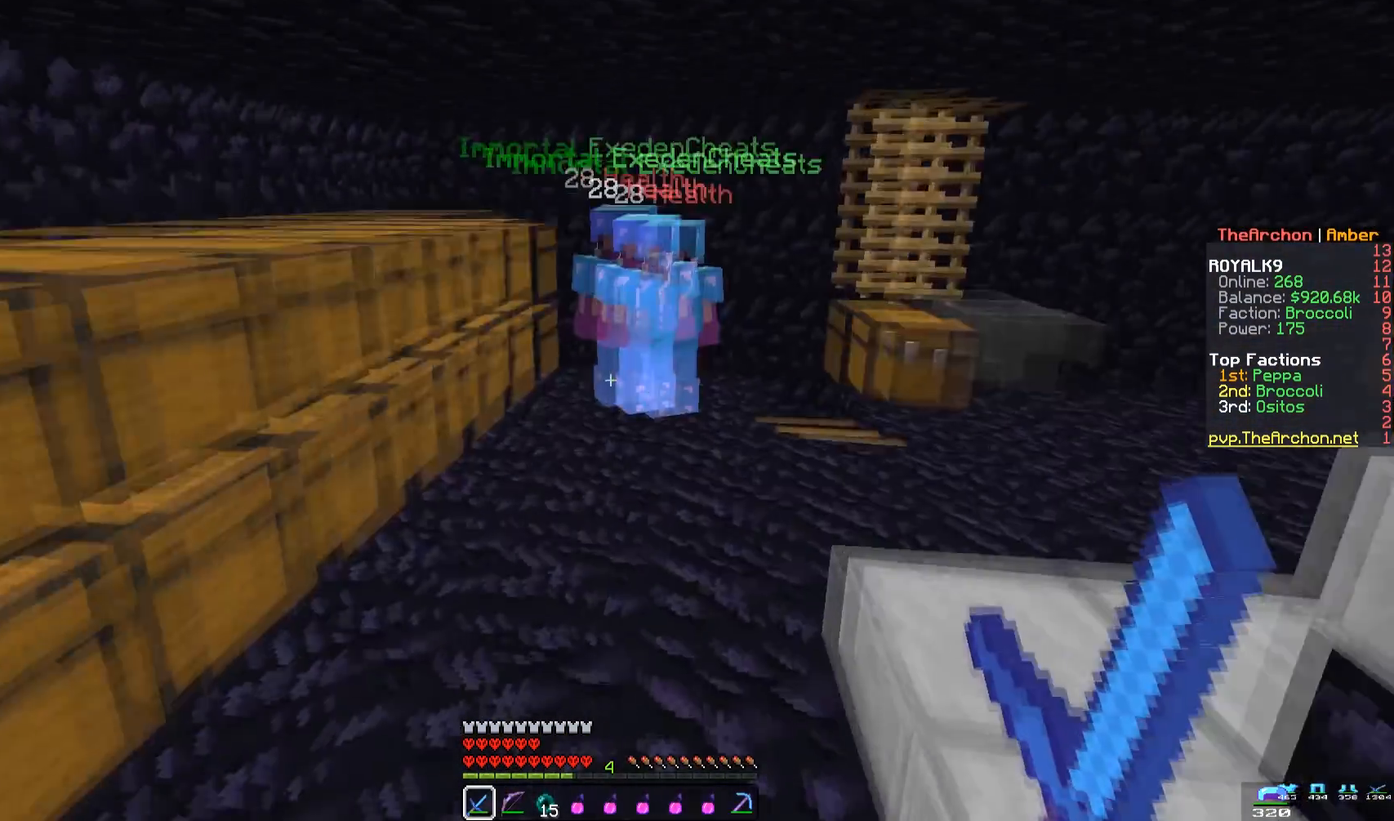
{"keys": ["d", "w"], "mouse": [], "events": [[217, "d", "up"], [417, "d", "down"]]}
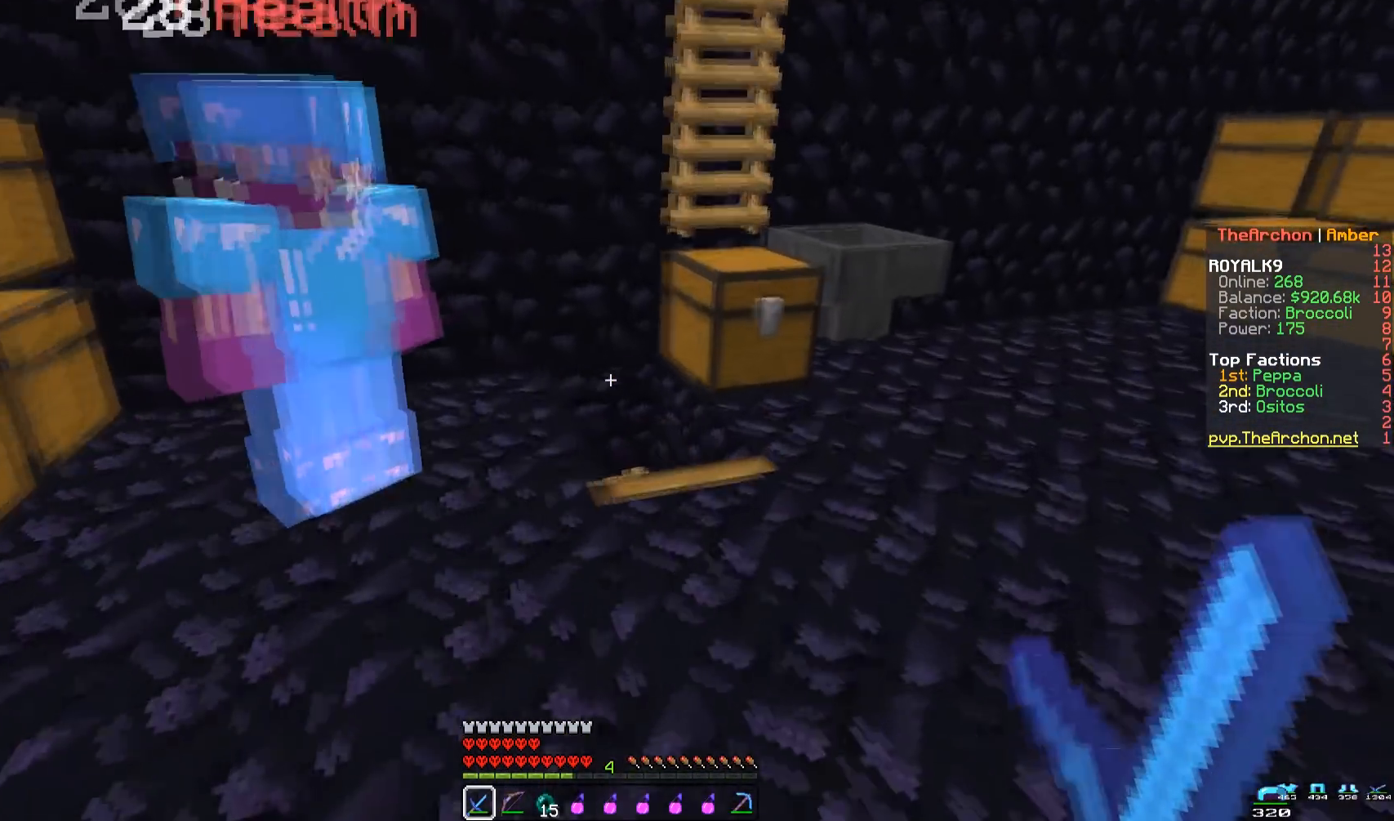
{"keys": [], "mouse": [], "events": [[133, "d", "up"], [350, "w", "up"]]}
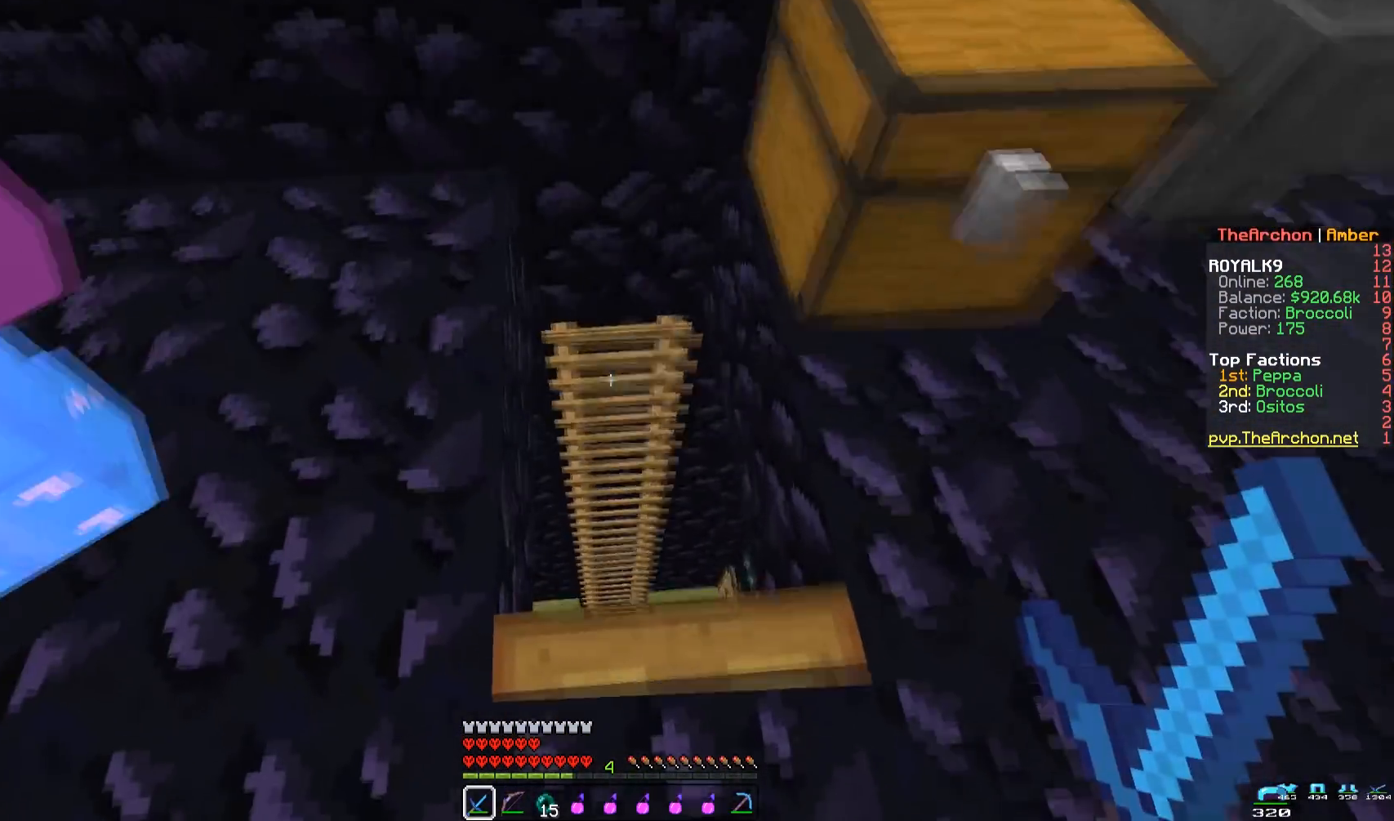
{"keys": ["d"], "mouse": [], "events": [[500, "d", "down"]]}
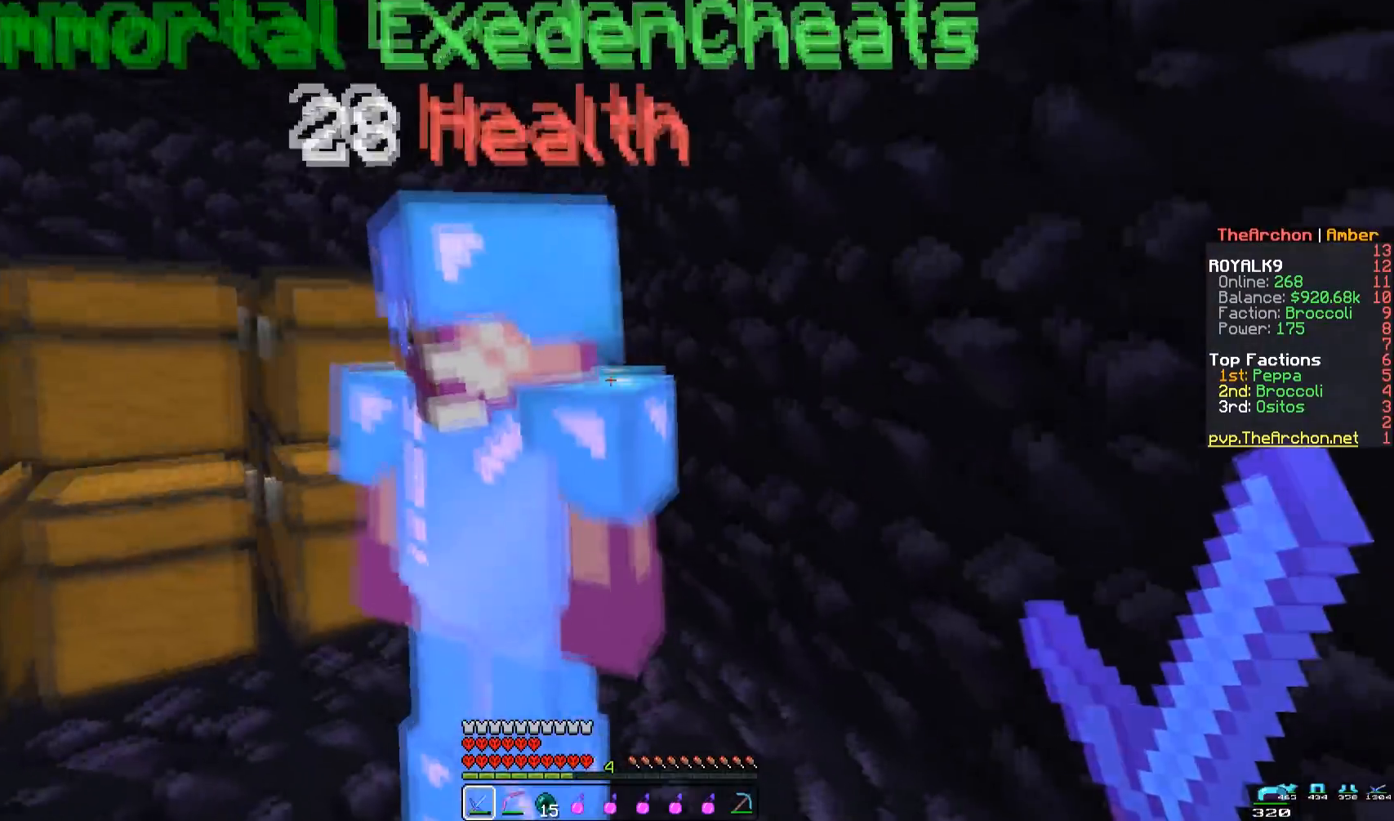
{"keys": [], "mouse": [], "events": [[133, "s", "down"], [167, "d", "up"], [450, "s", "up"]]}
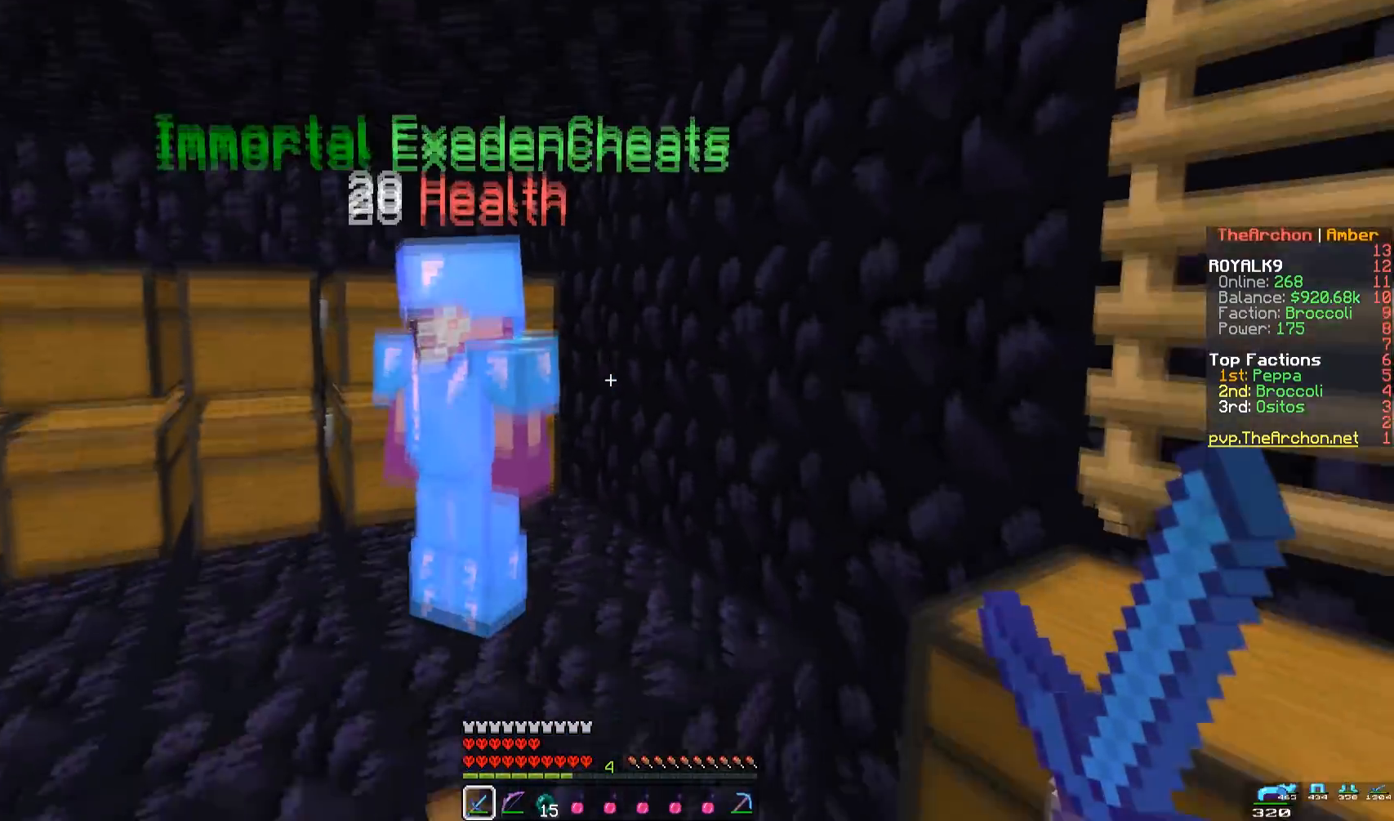
{"keys": [], "mouse": [], "events": [[233, "w", "down"], [467, "w", "up"]]}
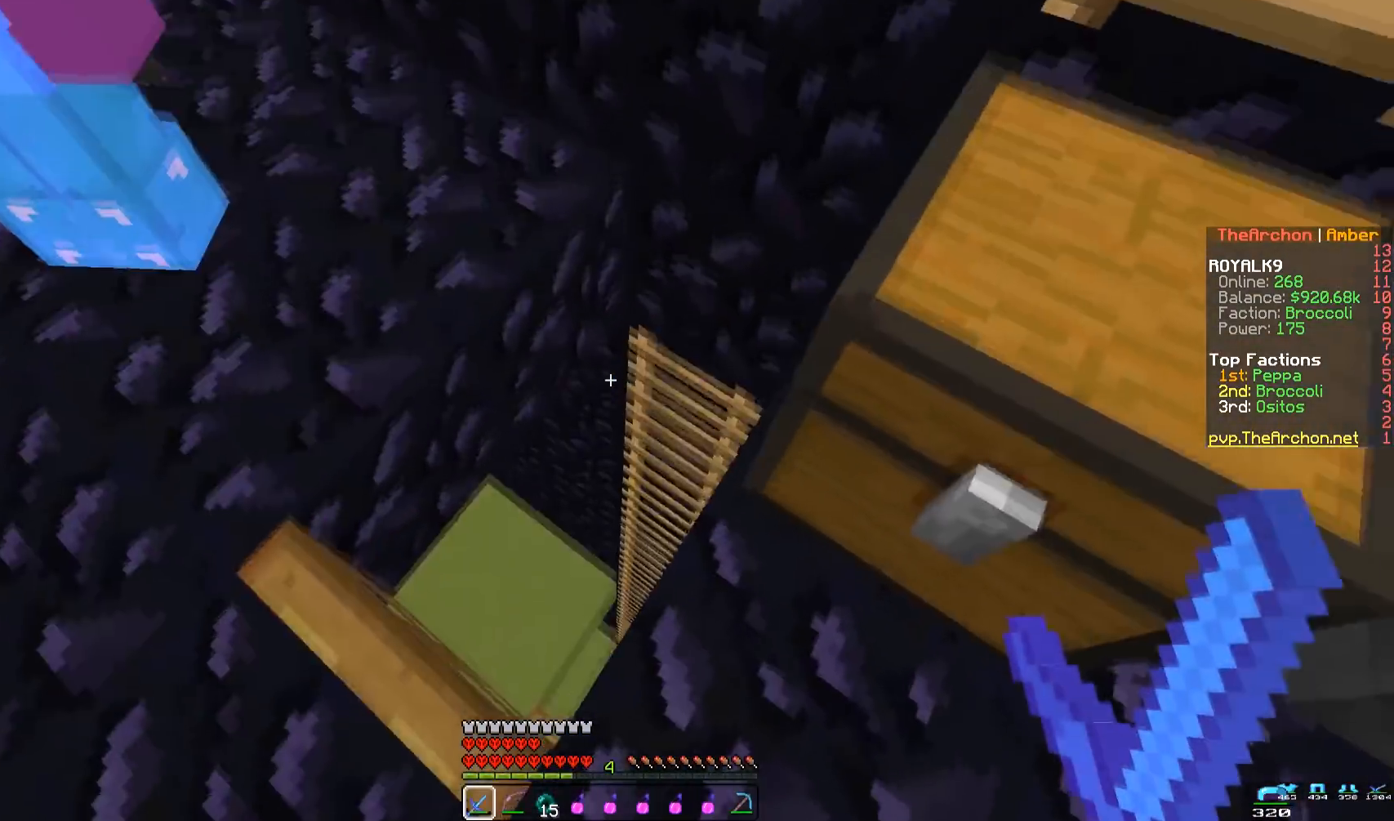
{"keys": [], "mouse": [], "events": [[150, "w", "down"], [283, "w", "up"]]}
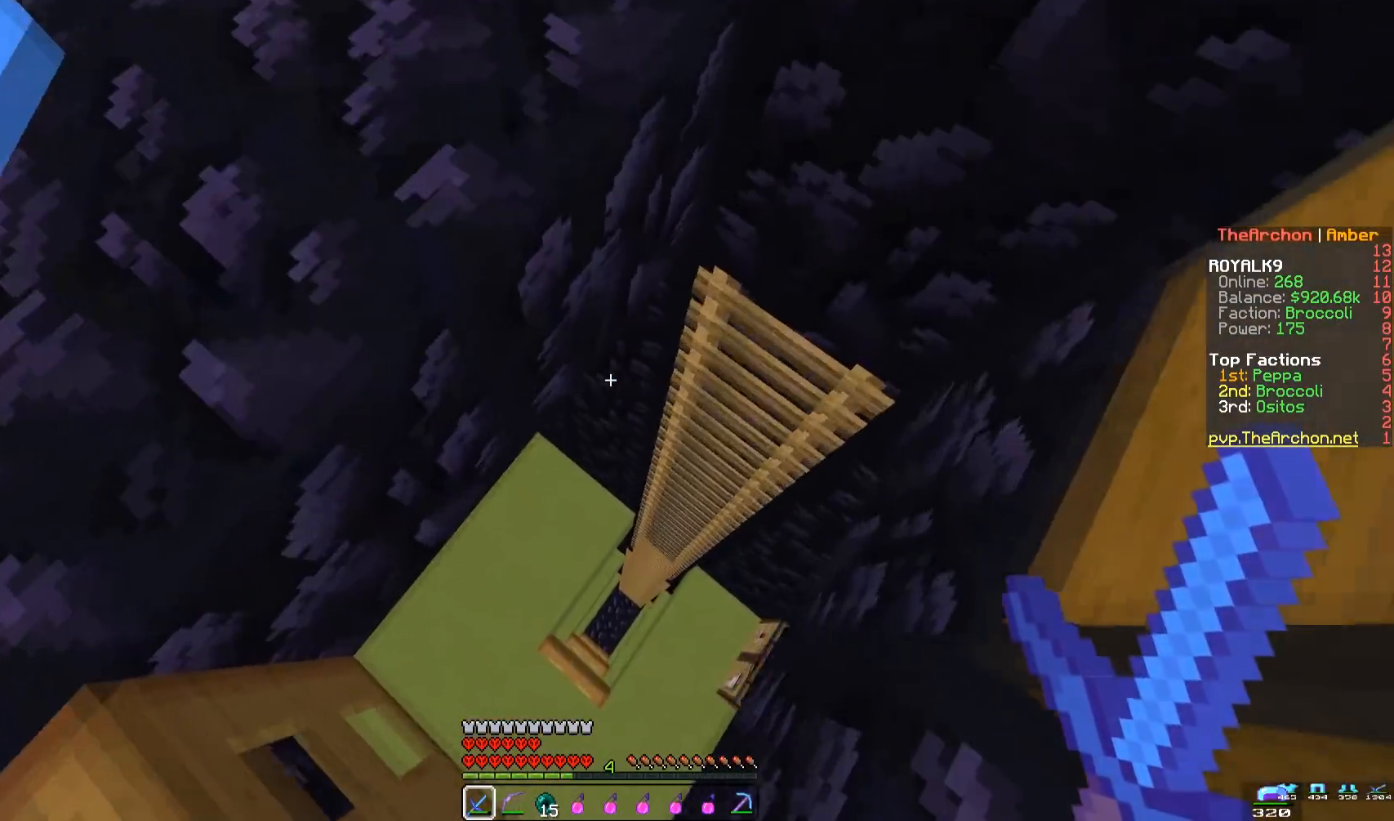
{"keys": ["d", "s"], "mouse": [], "events": [[217, "s", "down"], [300, "d", "down"]]}
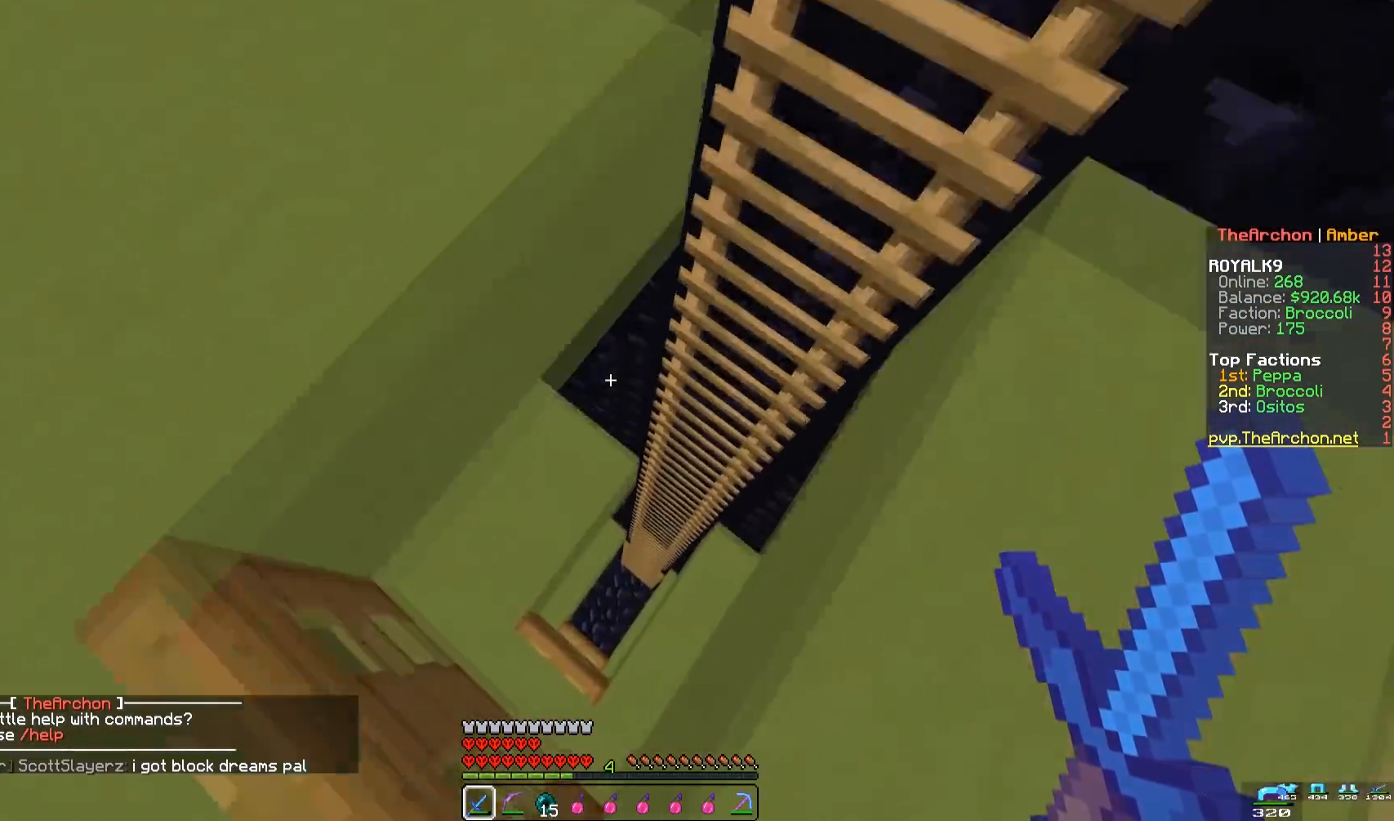
{"keys": [], "mouse": [], "events": [[283, "d", "up"], [317, "s", "up"]]}
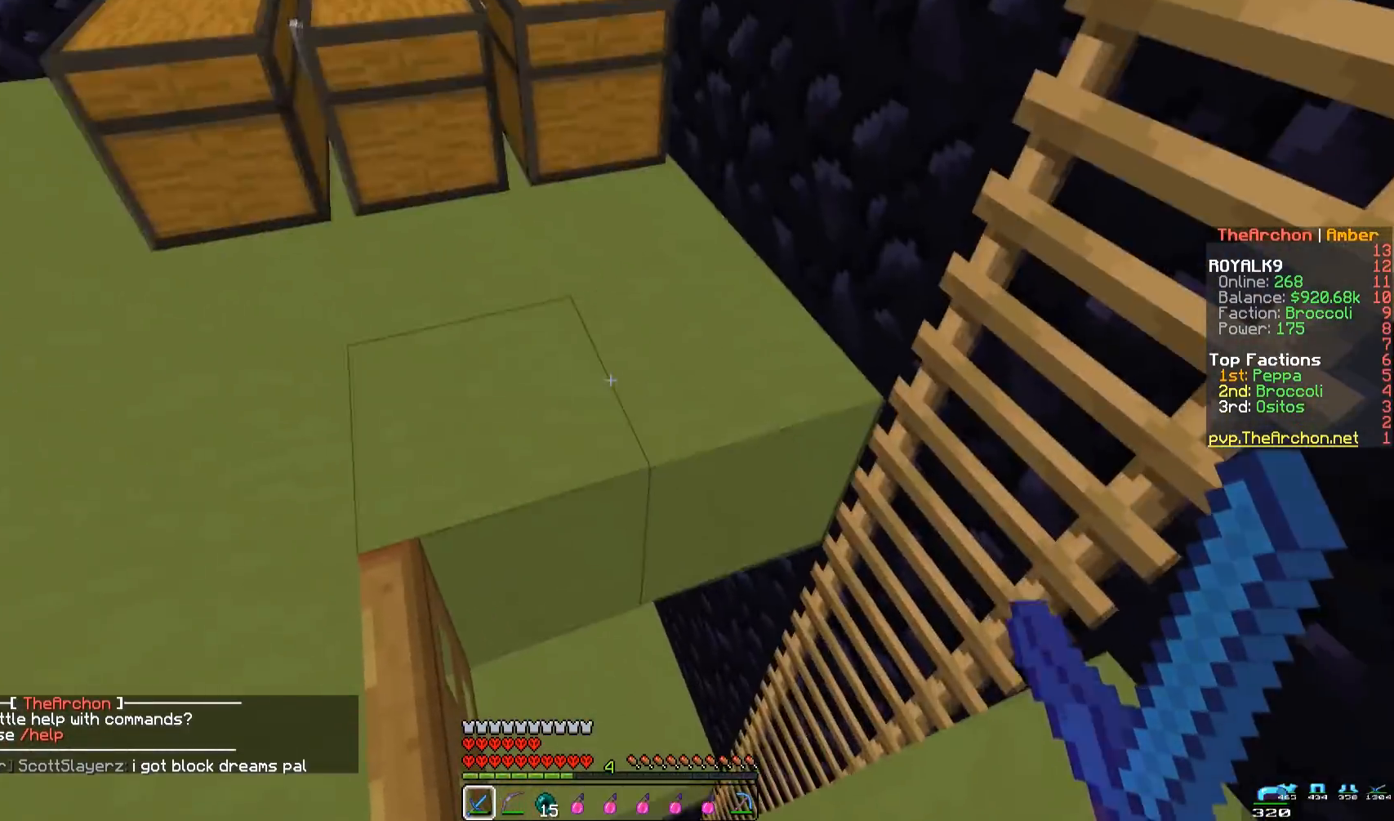
{"keys": [], "mouse": [], "events": []}
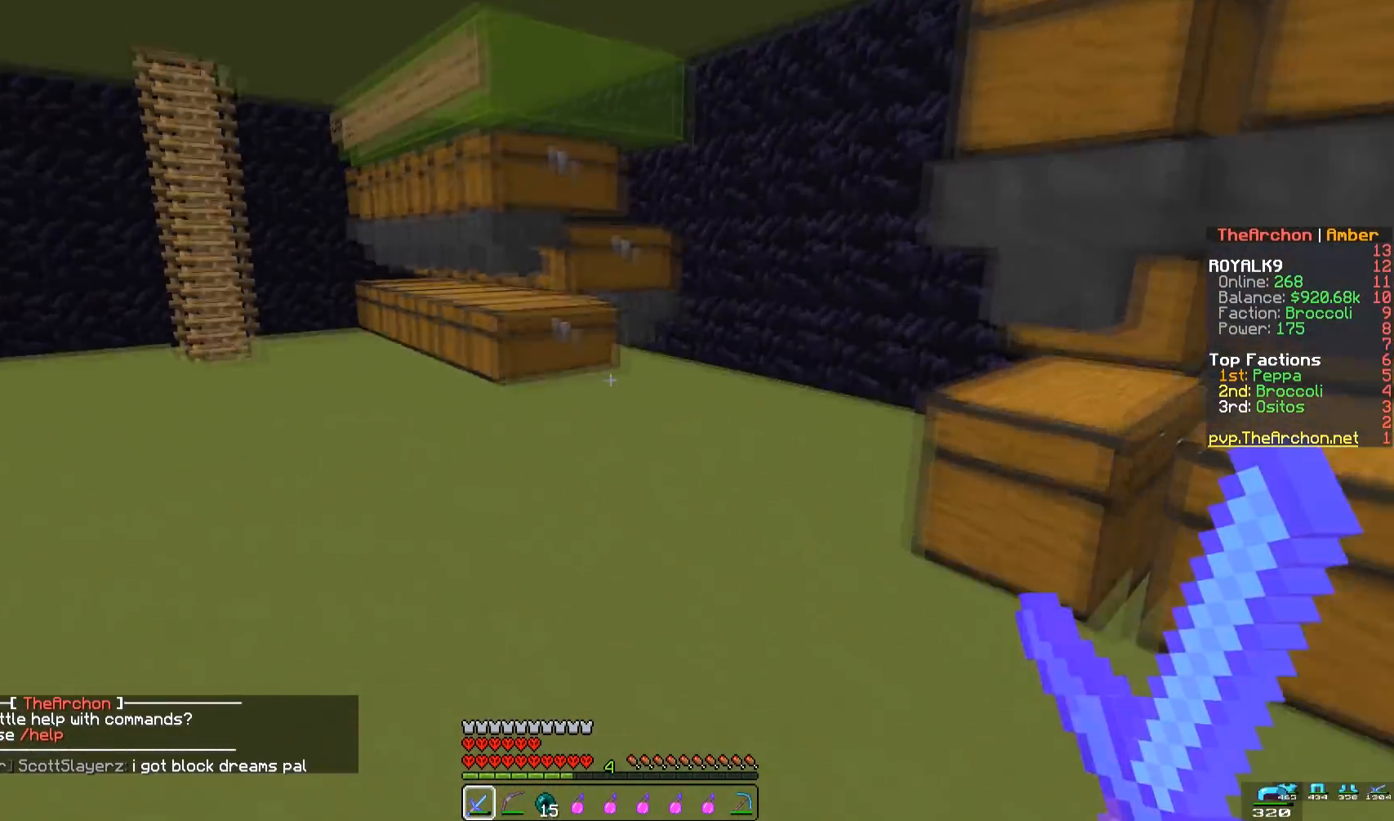
{"keys": ["w"], "mouse": [], "events": [[350, "w", "down"]]}
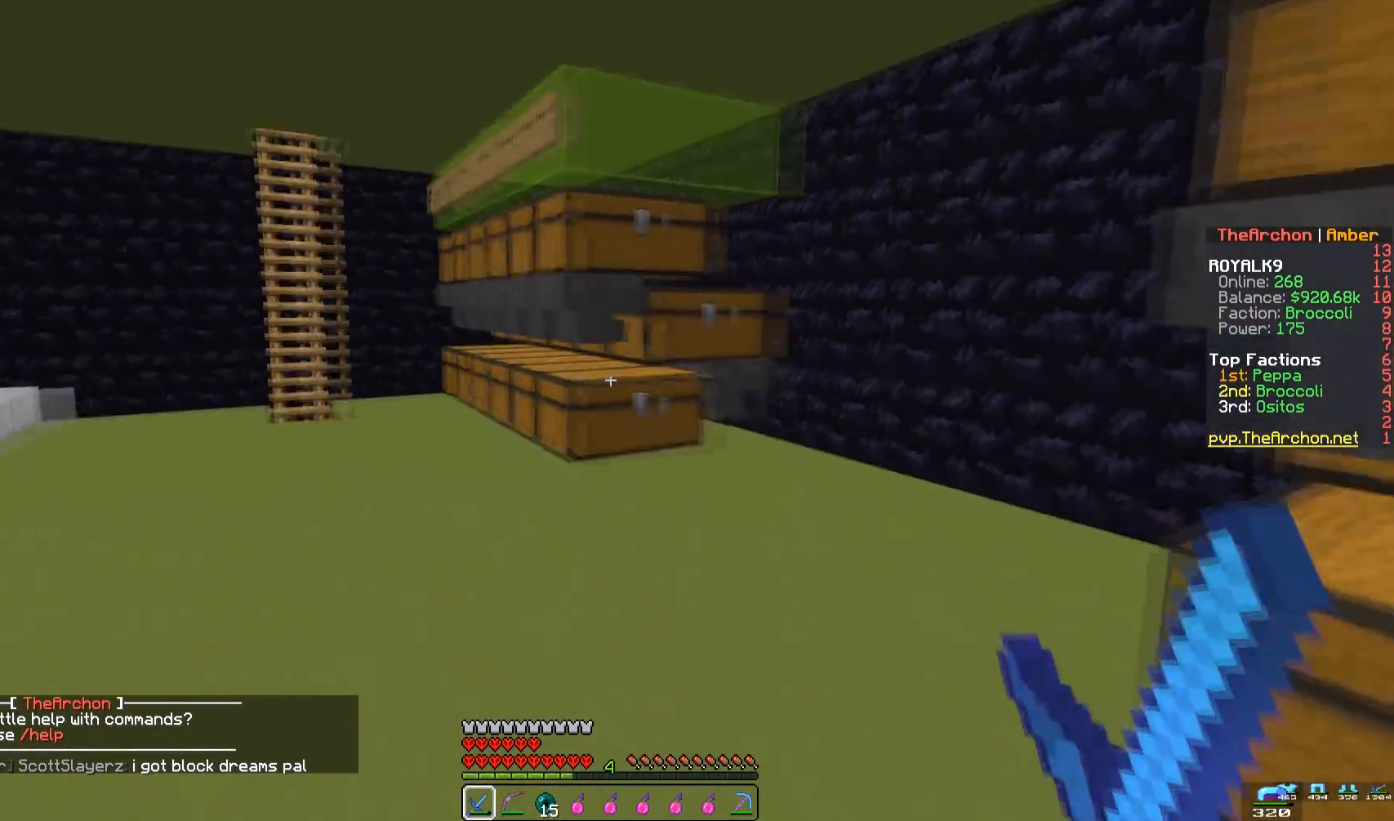
{"keys": ["w"], "mouse": [], "events": [[100, "a", "down"], [283, "a", "up"]]}
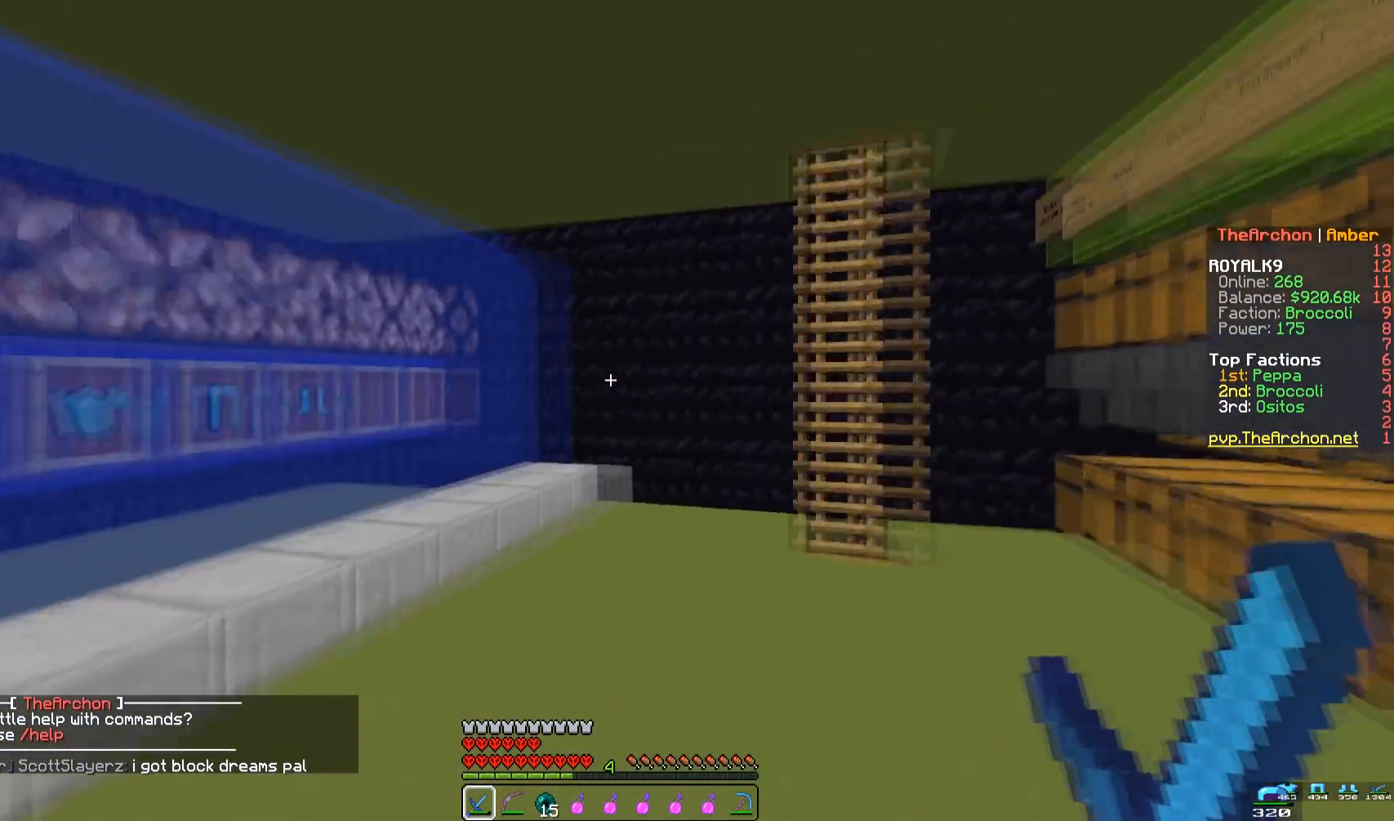
{"keys": [], "mouse": [], "events": [[117, "d", "down"], [183, "d", "up"], [183, "w", "up"]]}
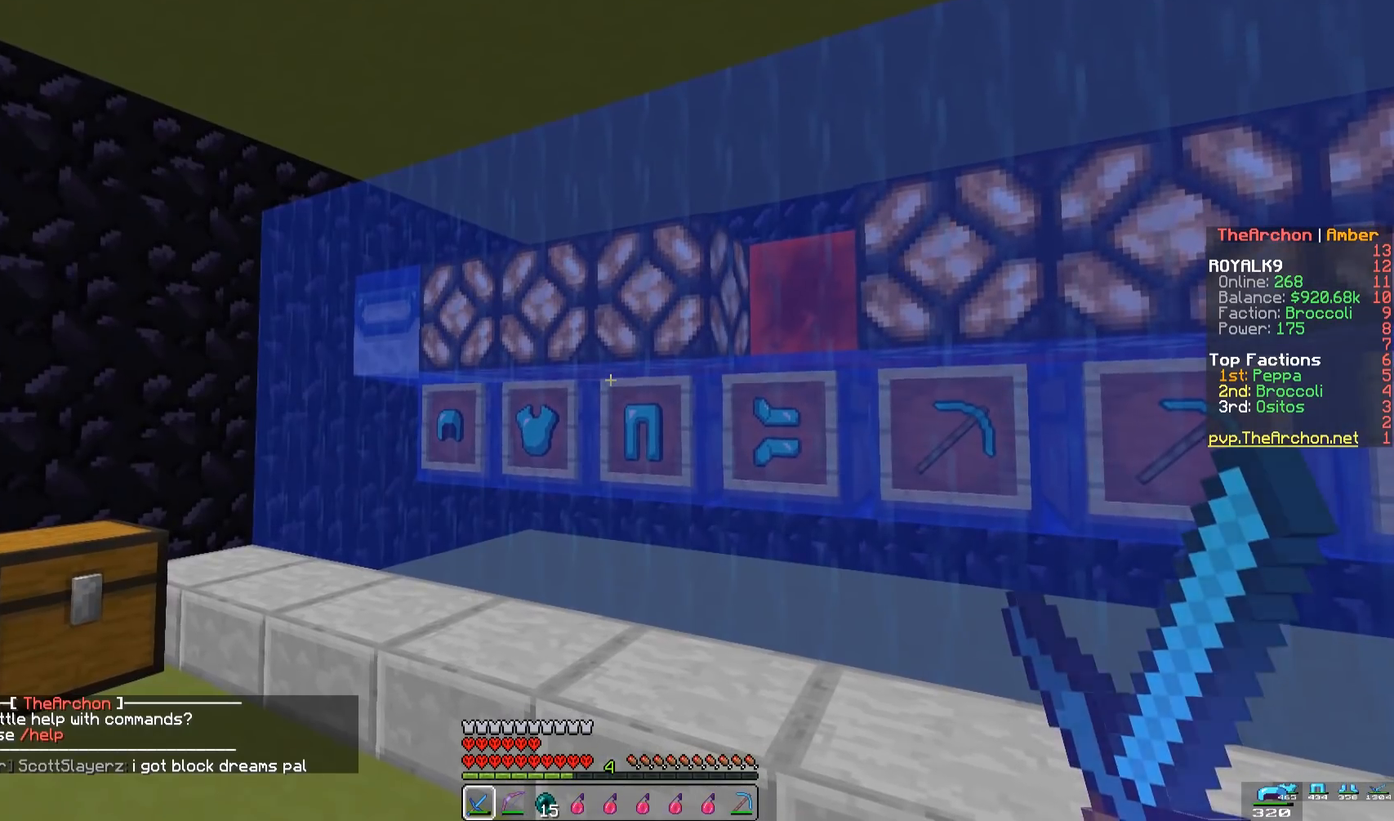
{"keys": [], "mouse": [], "events": []}
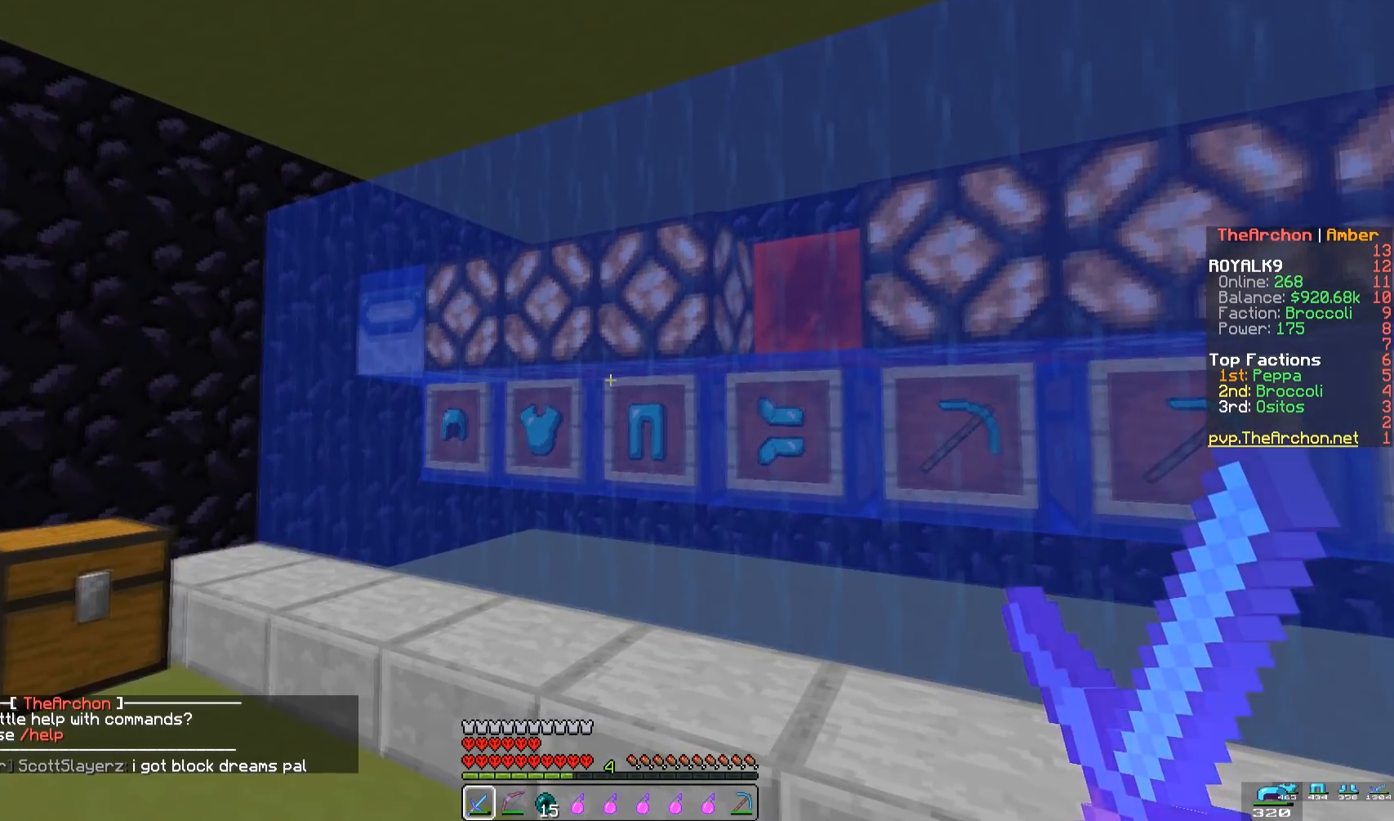
{"keys": [], "mouse": [], "events": []}
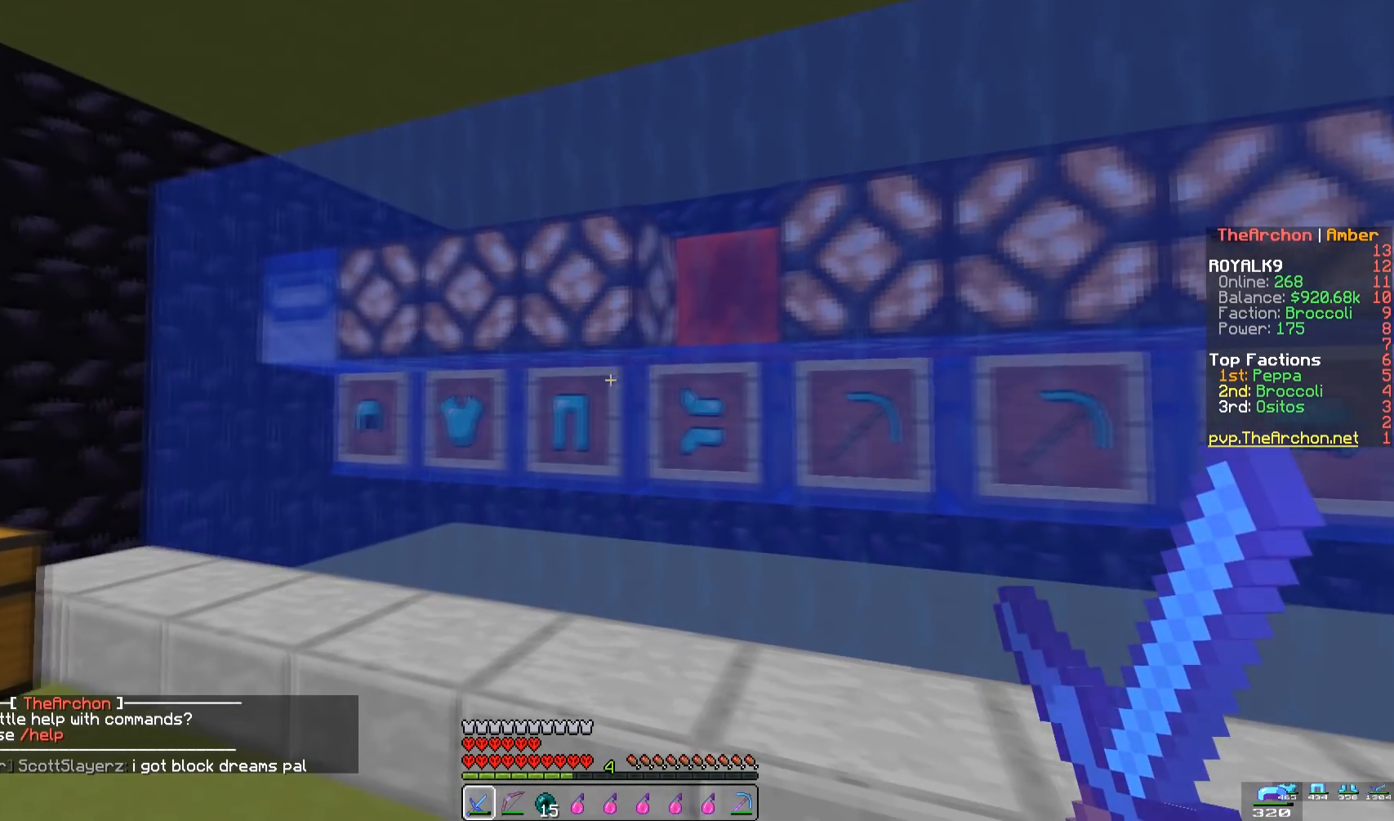
{"keys": [], "mouse": [], "events": []}
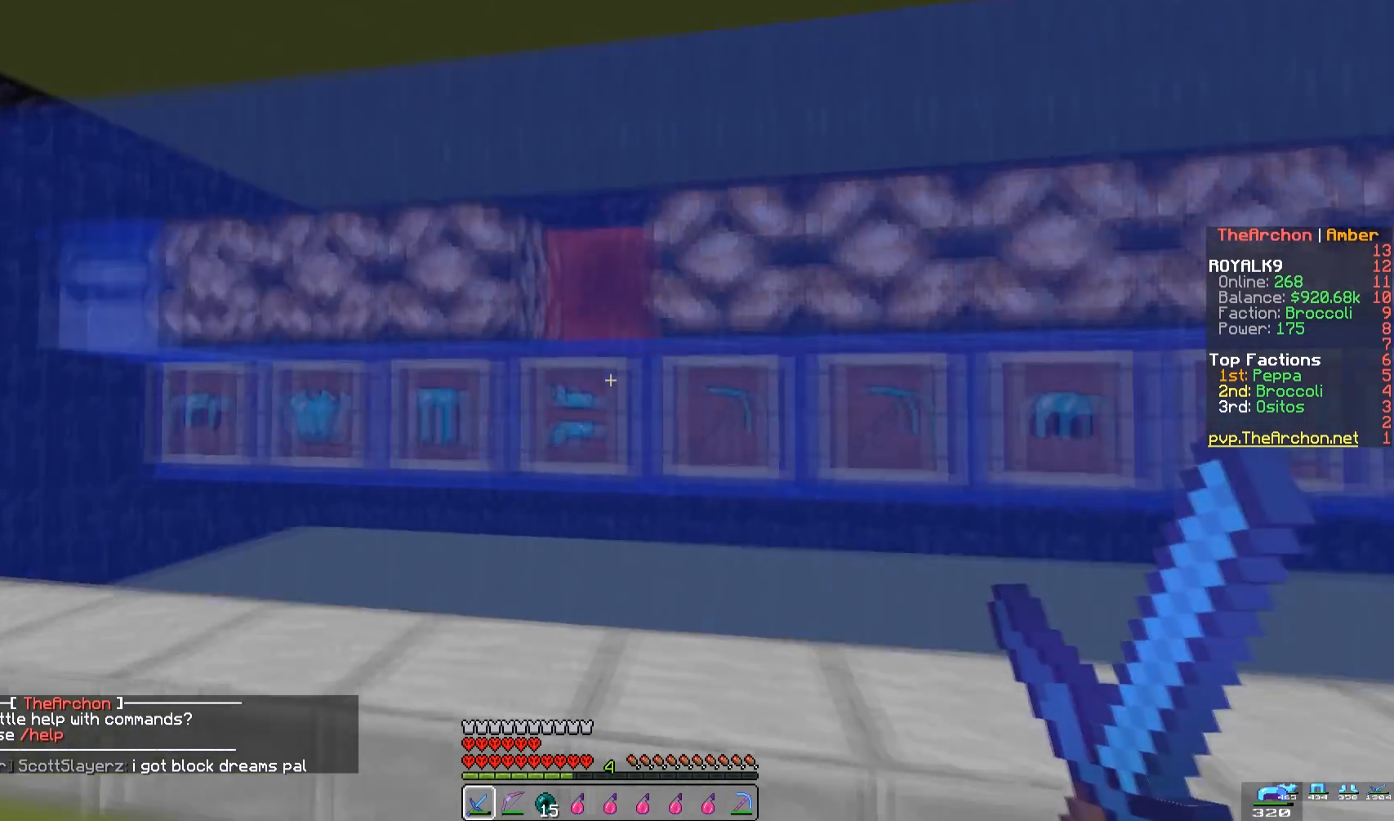
{"keys": ["w"], "mouse": [], "events": [[467, "w", "down"]]}
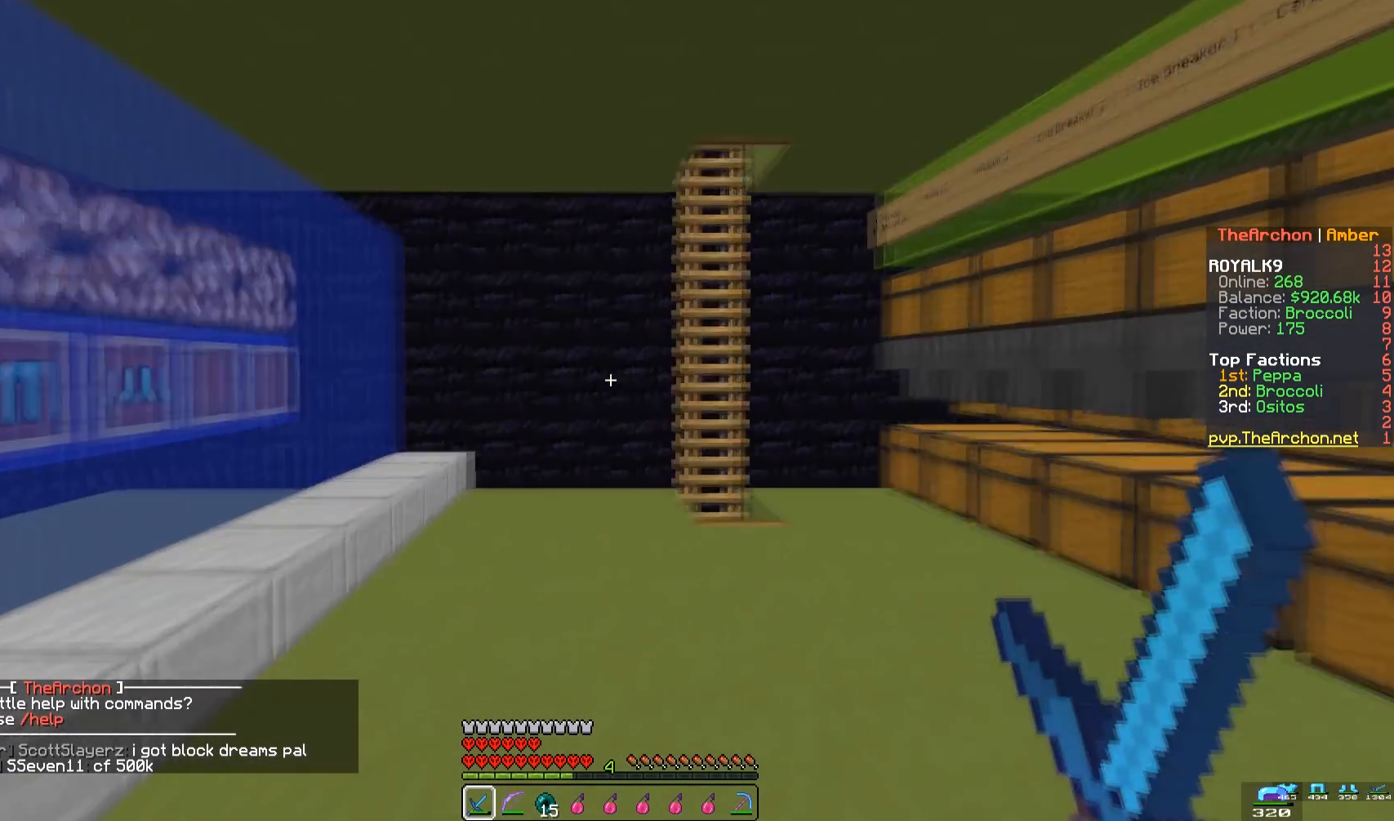
{"keys": ["a", "w"], "mouse": [], "events": [[467, "a", "down"]]}
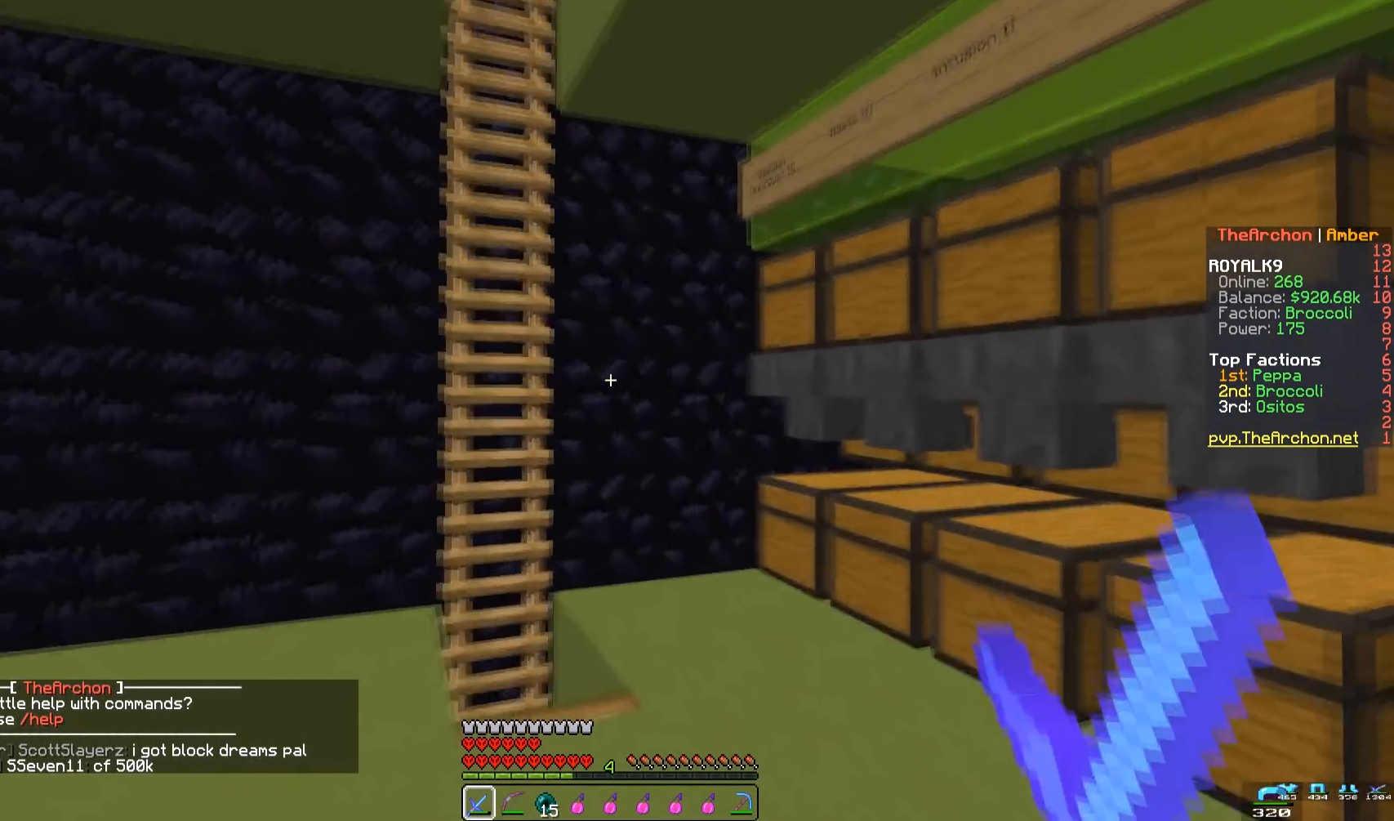
{"keys": ["d"], "mouse": [], "events": [[267, "w", "up"], [383, "a", "up"], [483, "d", "down"]]}
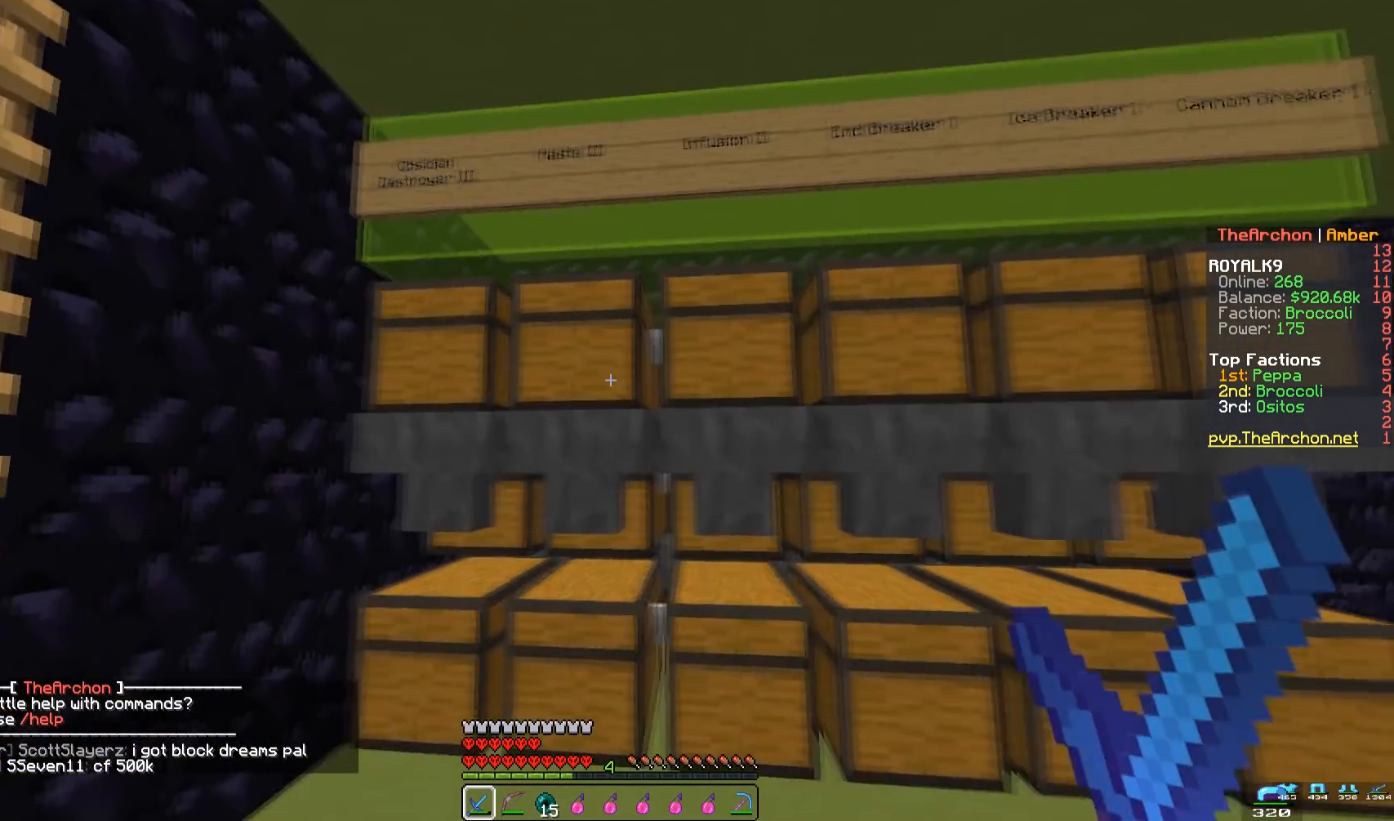
{"keys": ["d"], "mouse": [], "events": []}